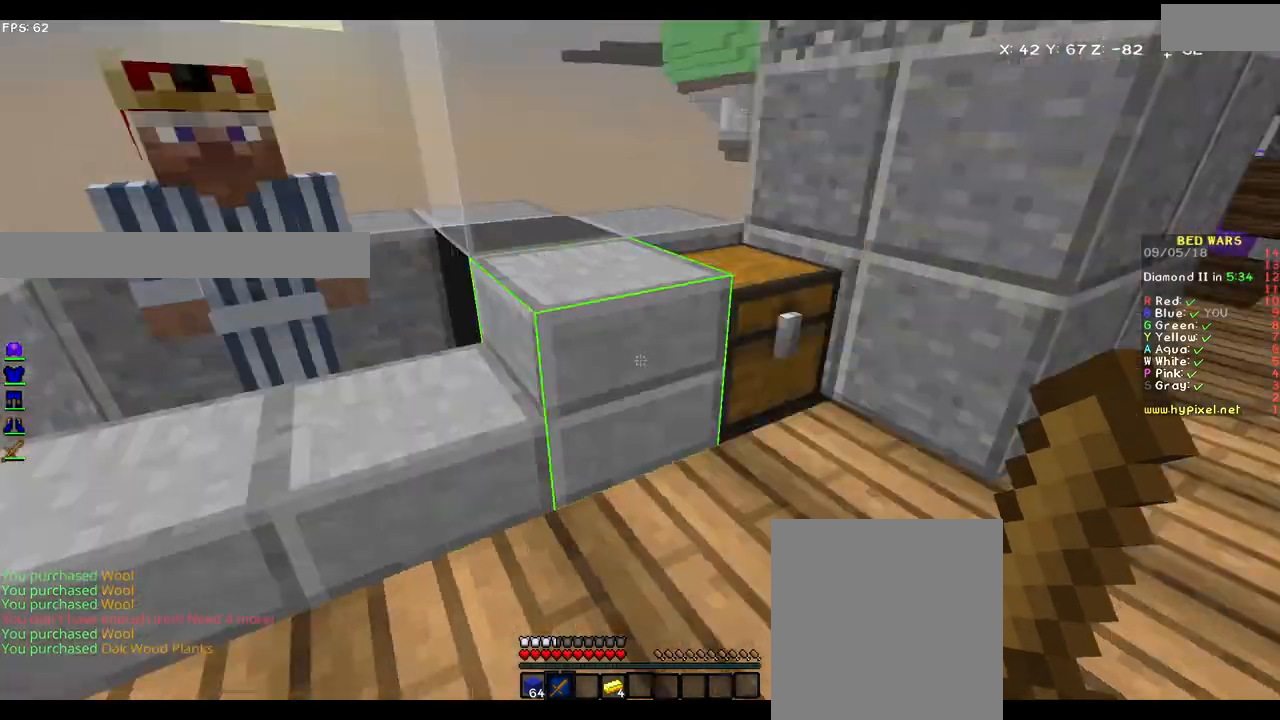
Gameplay with keyboard and mouse; each line is a JSON object with the keys and mouse buttons held at the frame after it. "events" lists presses ("down") and releases ("up") of "a", "d", "s", "w", "mouse_left" and "mouse_right" between this image and that frame as [ms after this image, input, new state], when the widget could be followed in between. "mouse_left", "mouse_right" = the "left", "right" buttons of the "mouse" list. No other keys are recorded. Fast repeated clicks can show as one long hold. Mouse movement is not recorded.
{"keys": ["d", "w"], "mouse": [], "events": [[50, "w", "down"], [200, "mouse_left", "down"], [250, "mouse_left", "up"], [400, "mouse_left", "down"], [433, "mouse_left", "up"], [483, "d", "down"]]}
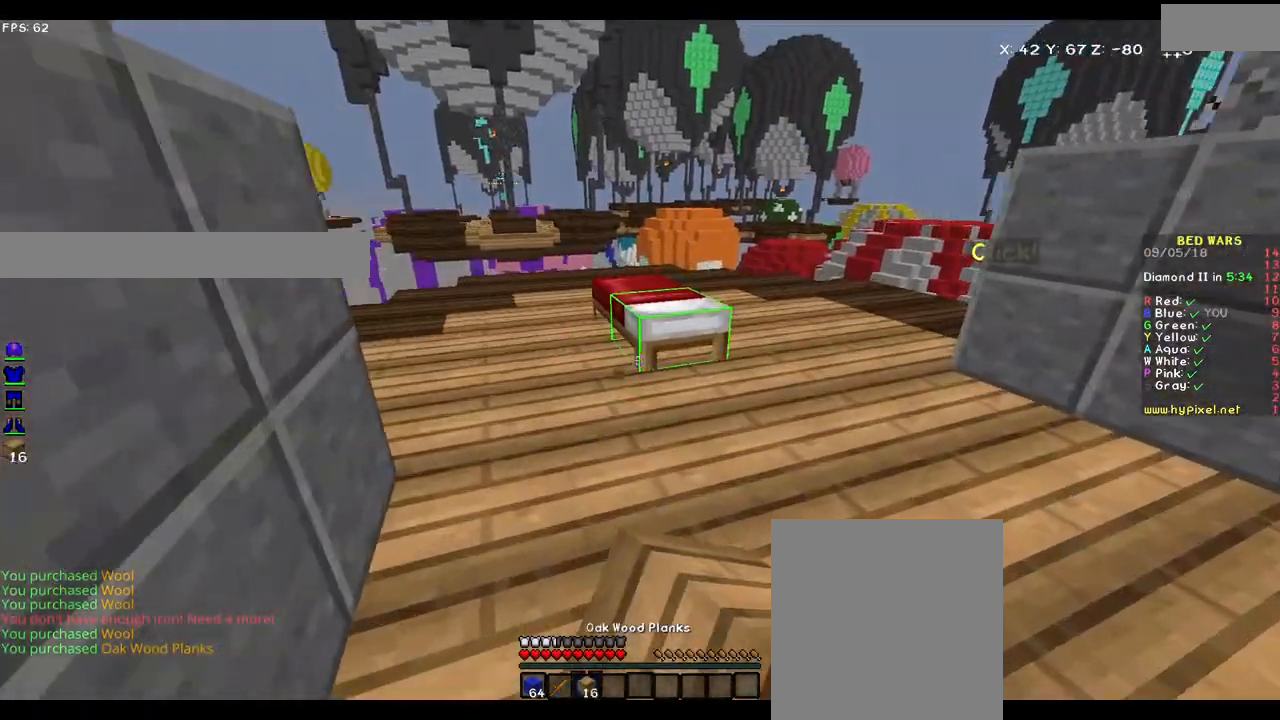
{"keys": [], "mouse": [], "events": [[233, "d", "up"], [300, "mouse_right", "down"], [433, "mouse_right", "up"], [433, "w", "up"]]}
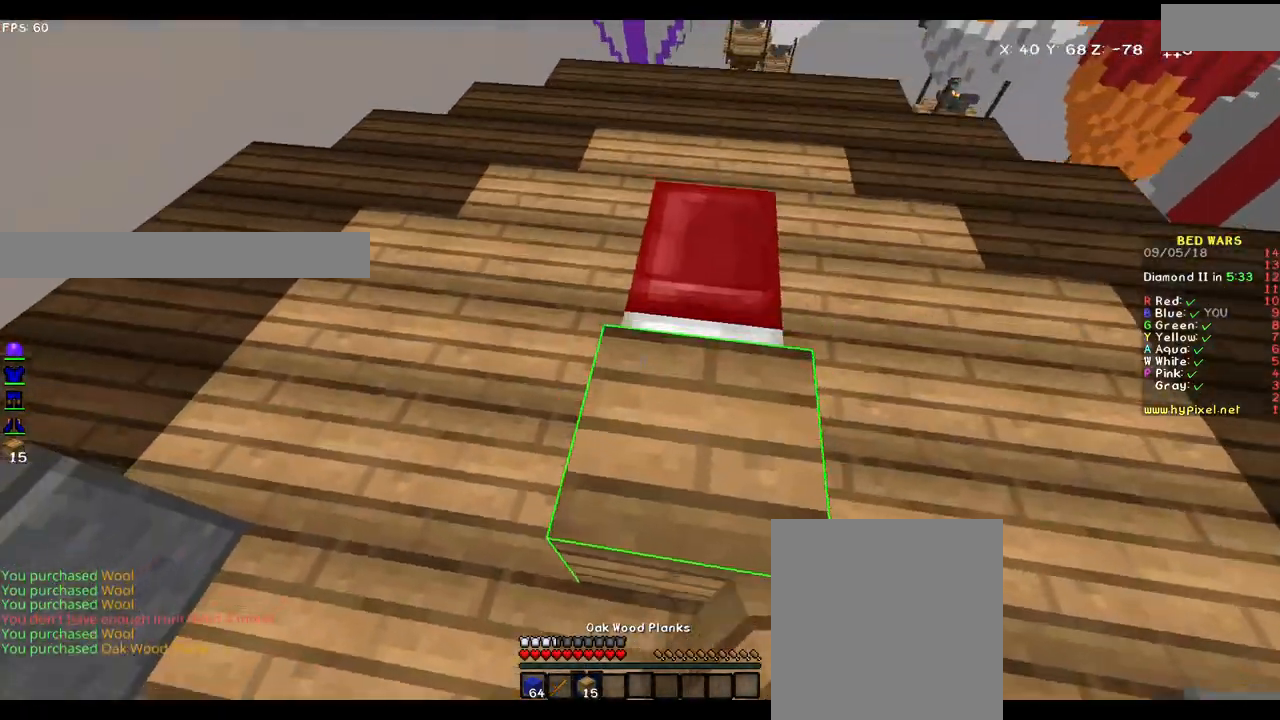
{"keys": [], "mouse": [], "events": [[17, "a", "down"], [83, "w", "down"], [200, "a", "up"], [250, "w", "up"], [400, "mouse_right", "down"], [483, "mouse_right", "up"]]}
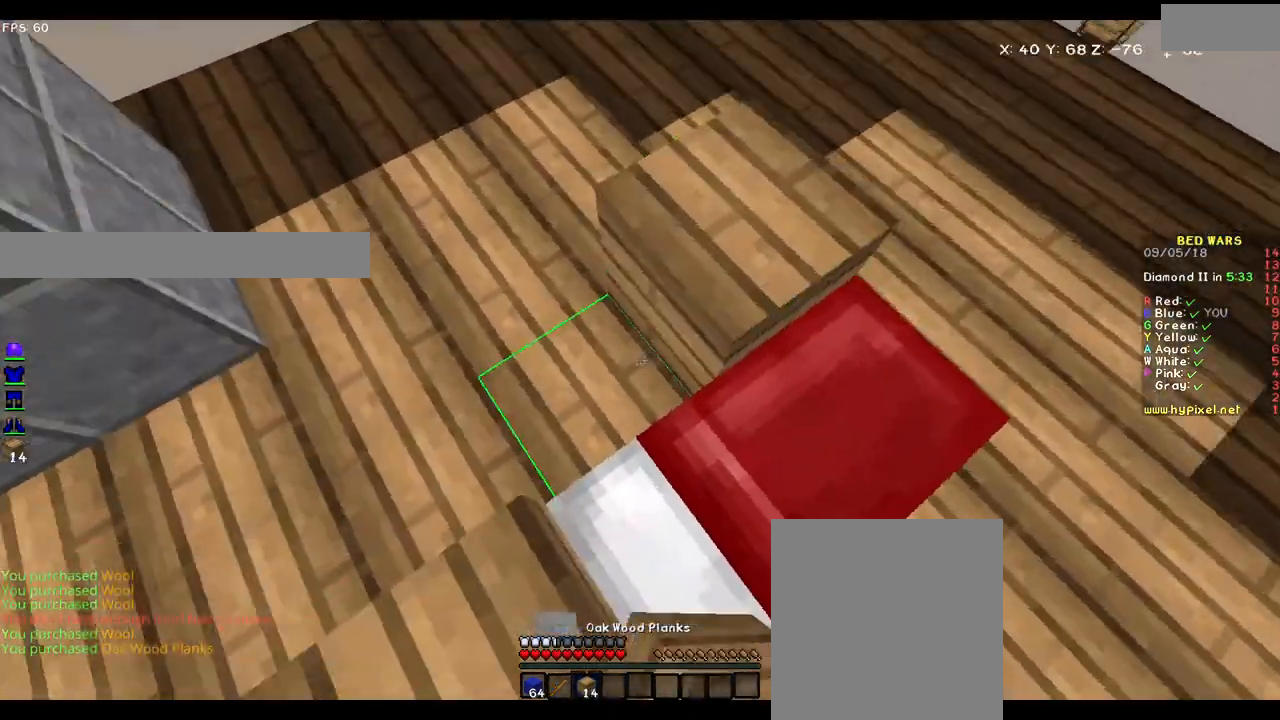
{"keys": [], "mouse": [], "events": [[33, "a", "down"], [100, "mouse_right", "down"], [150, "mouse_right", "up"], [183, "a", "up"]]}
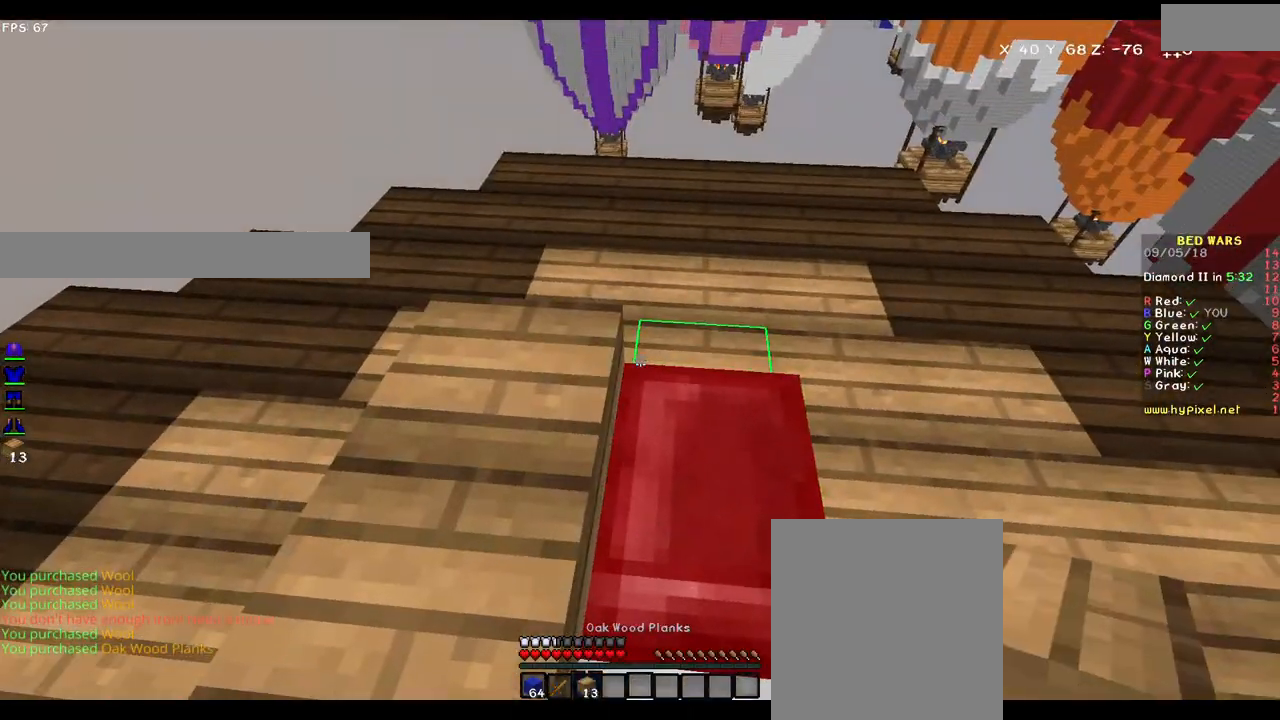
{"keys": ["d", "s"], "mouse": [], "events": [[233, "d", "down"], [233, "mouse_right", "down"], [283, "s", "down"], [333, "mouse_right", "up"]]}
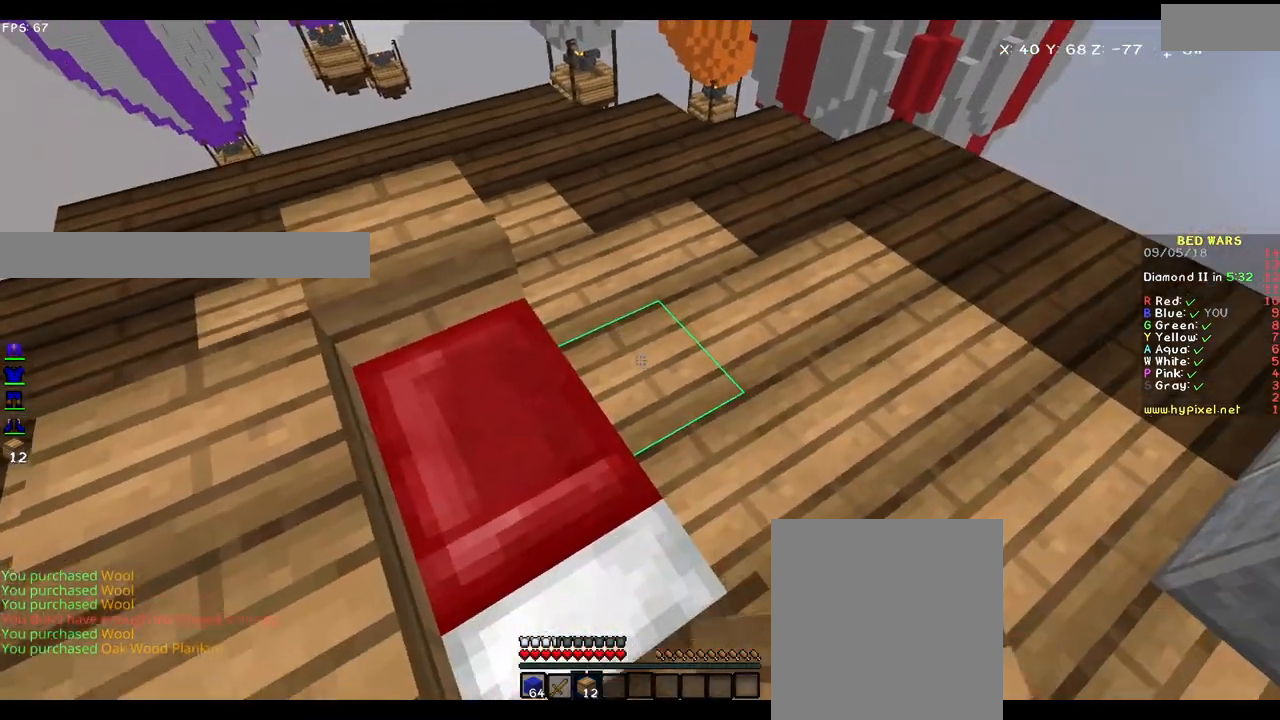
{"keys": ["a"], "mouse": [], "events": [[200, "mouse_right", "down"], [250, "mouse_right", "up"], [283, "mouse_right", "down"], [367, "d", "up"], [400, "a", "down"], [400, "mouse_right", "up"], [483, "s", "up"]]}
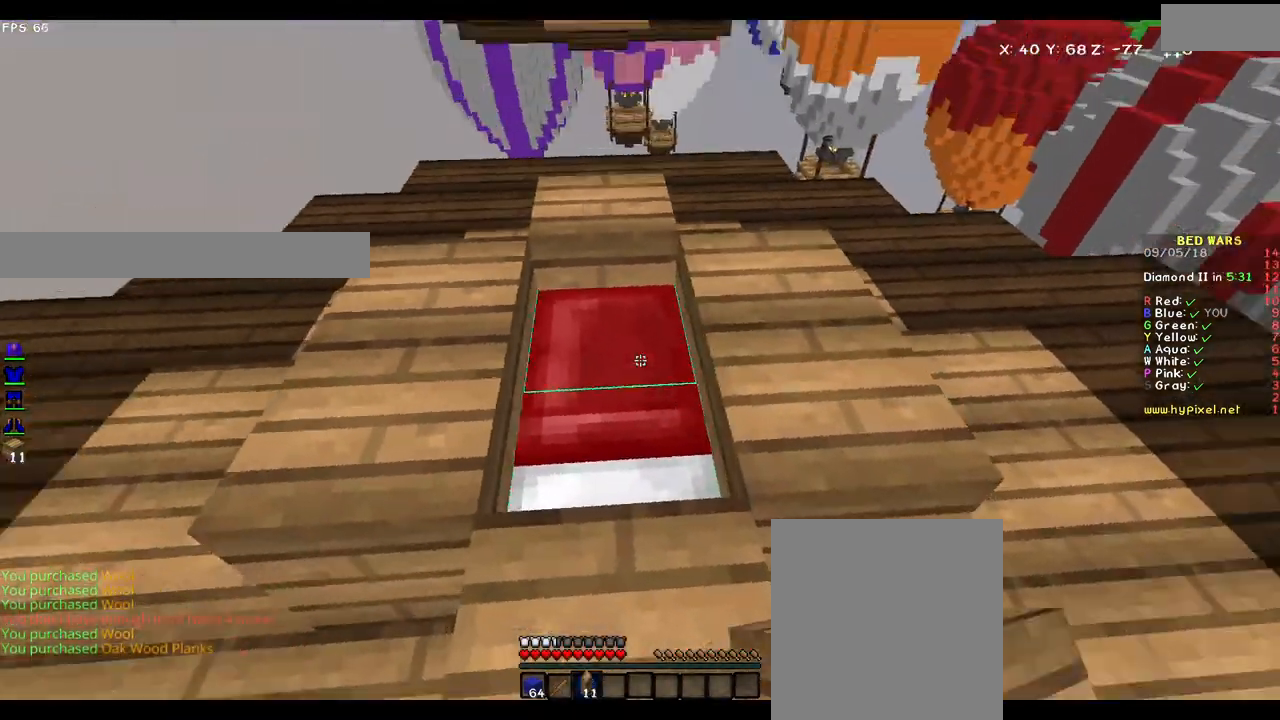
{"keys": ["w"], "mouse": [], "events": [[150, "mouse_right", "down"], [200, "a", "up"], [200, "mouse_right", "up"], [300, "mouse_right", "down"], [350, "mouse_right", "up"], [483, "w", "down"]]}
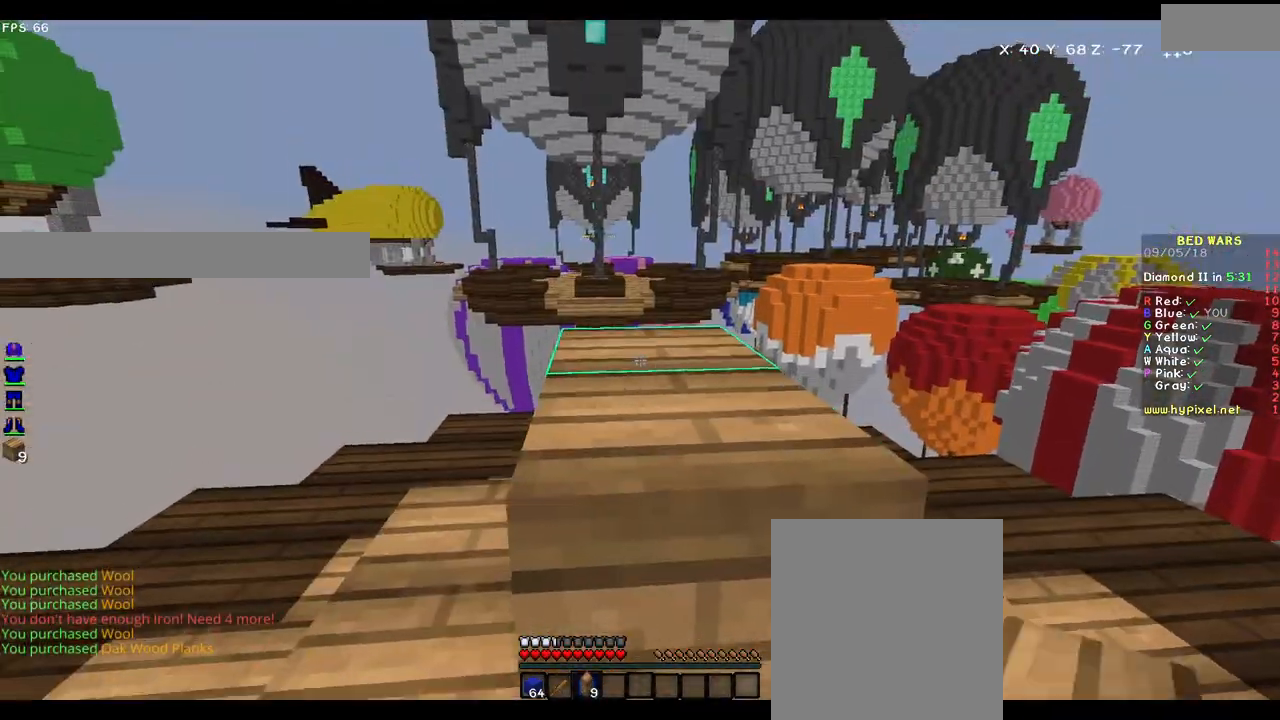
{"keys": ["s"], "mouse": ["right"], "events": [[333, "mouse_right", "down"], [383, "mouse_right", "up"], [383, "w", "up"], [433, "mouse_right", "down"], [483, "s", "down"]]}
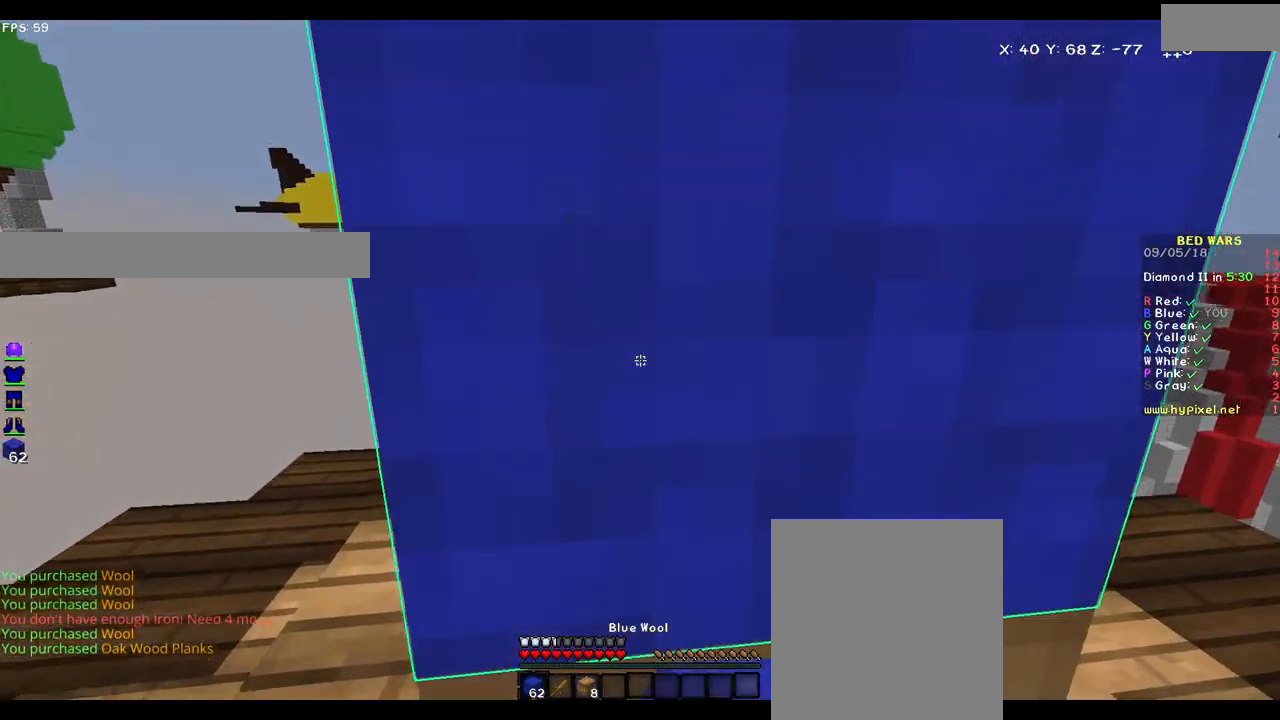
{"keys": ["s"], "mouse": ["right"], "events": [[33, "mouse_right", "up"], [467, "mouse_right", "down"]]}
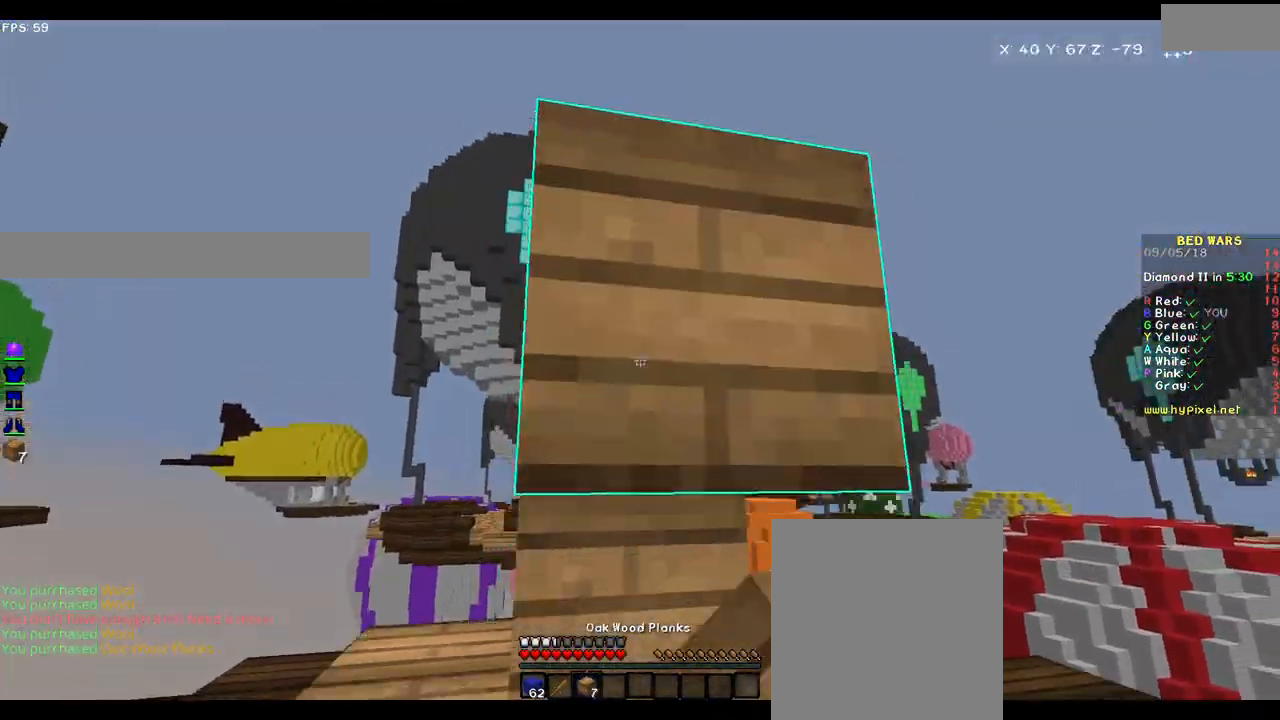
{"keys": ["a", "w"], "mouse": [], "events": [[50, "a", "down"], [50, "mouse_right", "up"], [150, "s", "up"], [300, "w", "down"], [450, "mouse_left", "down"], [483, "mouse_left", "up"]]}
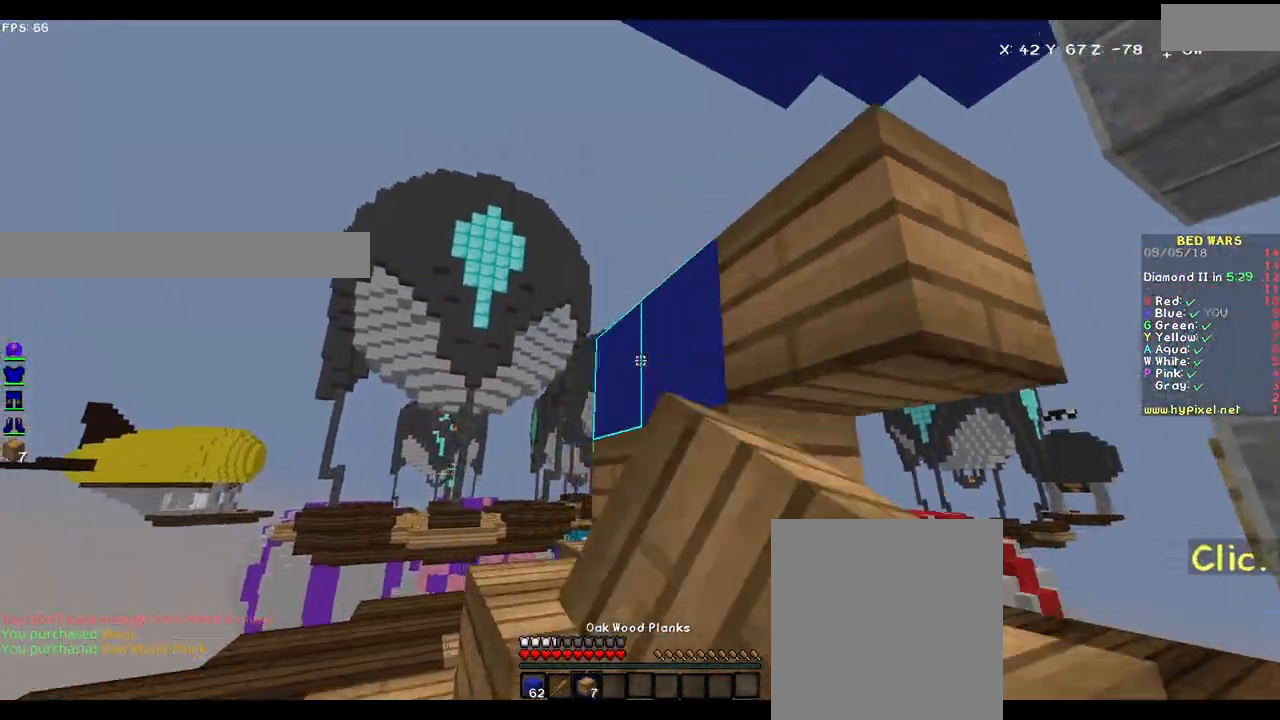
{"keys": ["a"], "mouse": ["right"], "events": [[83, "a", "up"], [83, "w", "up"], [333, "mouse_right", "down"], [383, "mouse_right", "up"], [433, "a", "down"], [467, "mouse_right", "down"]]}
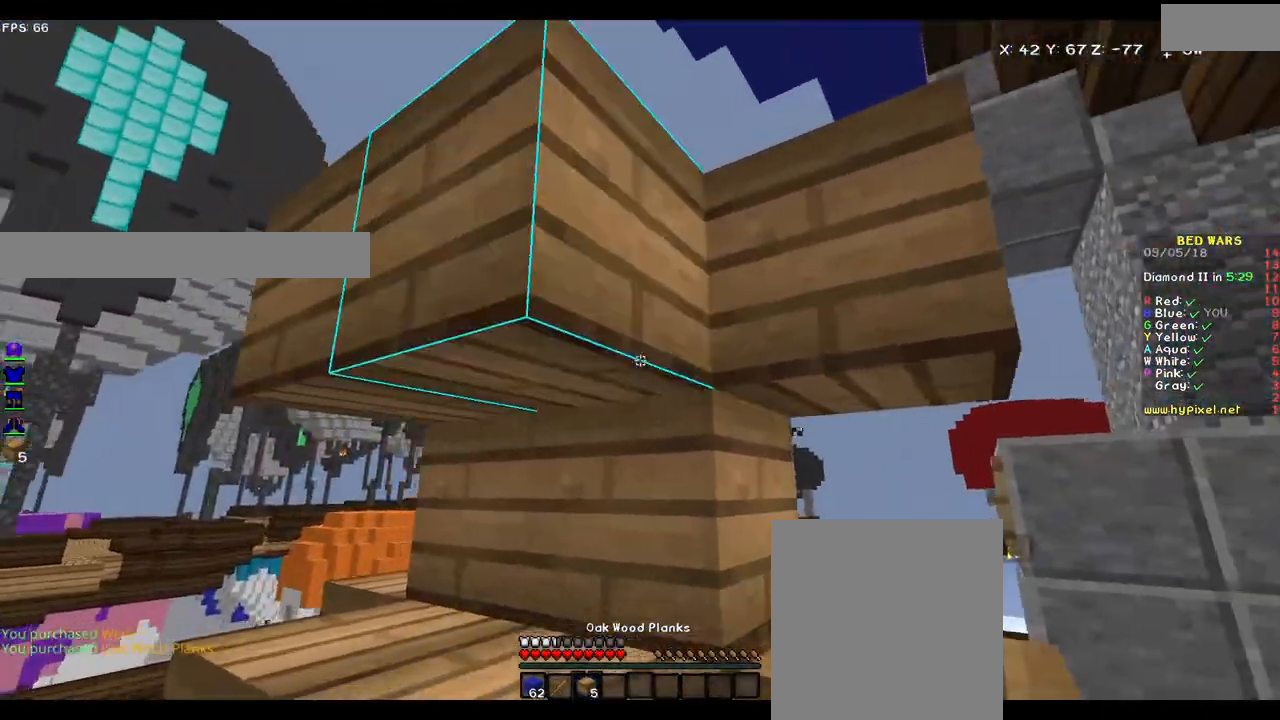
{"keys": ["a", "w"], "mouse": ["left"], "events": [[83, "mouse_right", "up"], [117, "w", "down"], [450, "mouse_left", "down"]]}
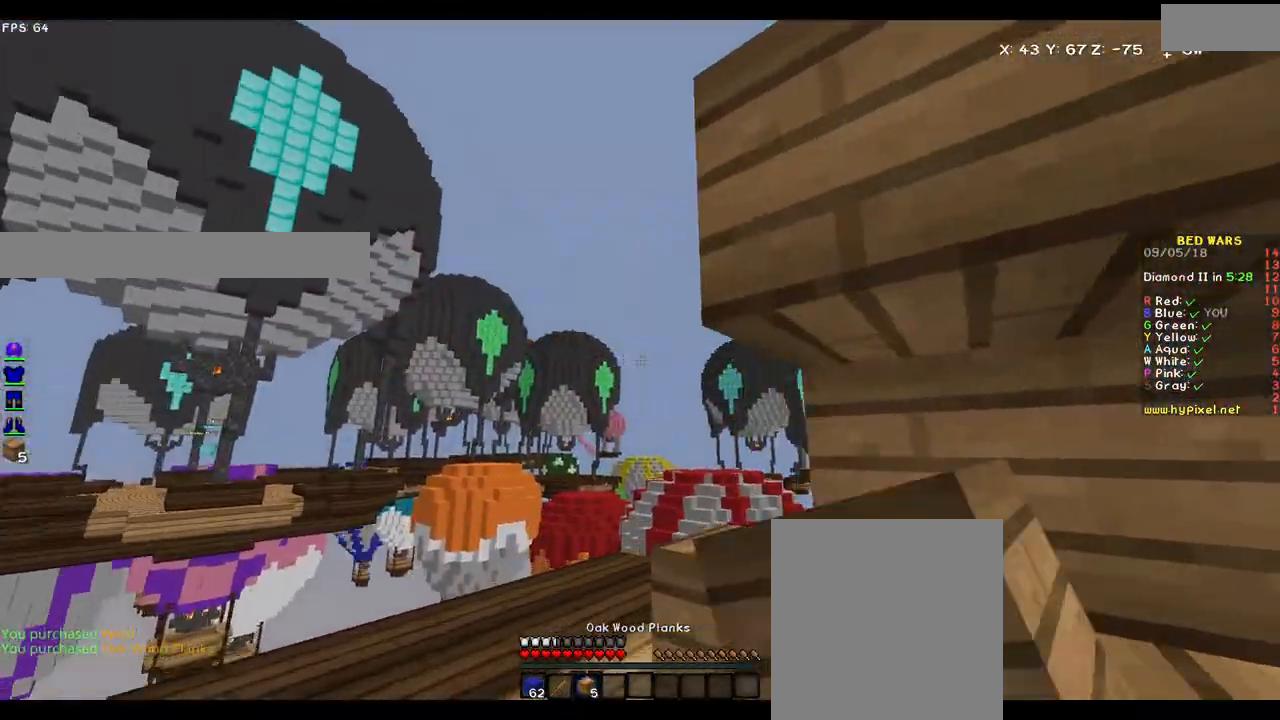
{"keys": ["a"], "mouse": ["right"], "events": [[50, "mouse_left", "up"], [150, "mouse_left", "down"], [250, "mouse_left", "up"], [300, "w", "up"], [450, "mouse_right", "down"]]}
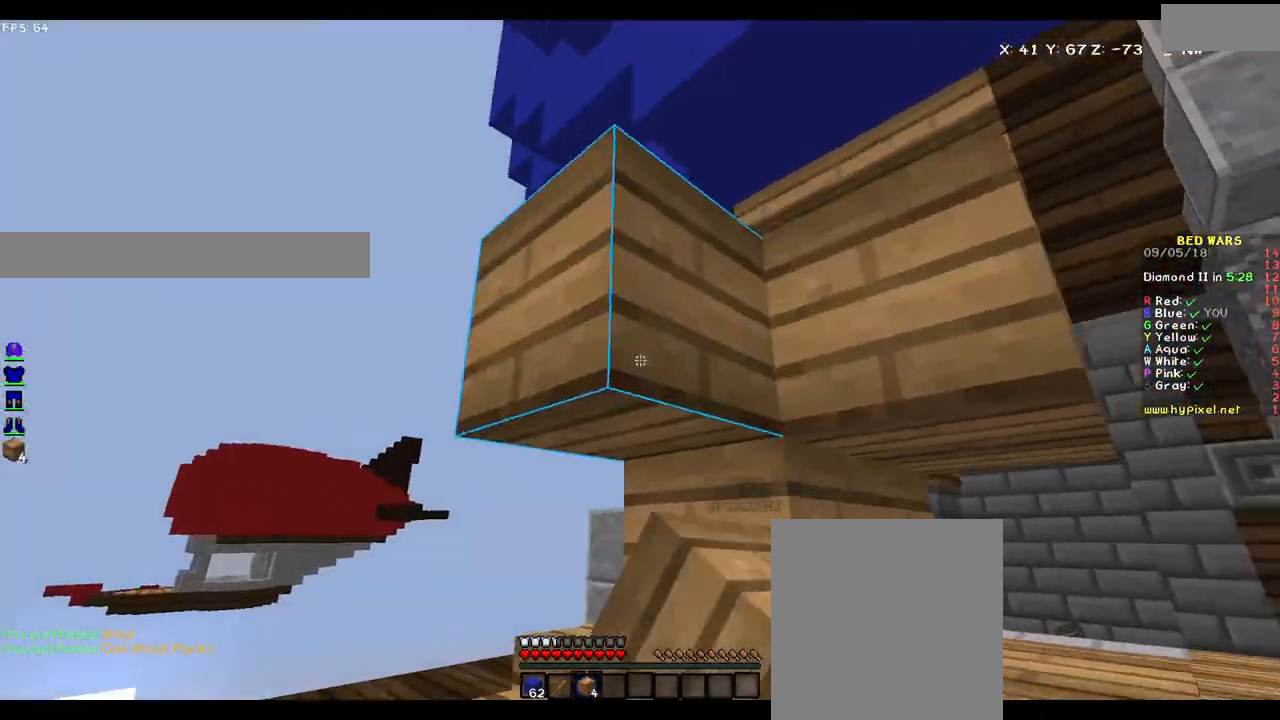
{"keys": ["a", "w"], "mouse": [], "events": [[33, "mouse_right", "up"], [33, "w", "down"], [317, "a", "up"], [467, "a", "down"]]}
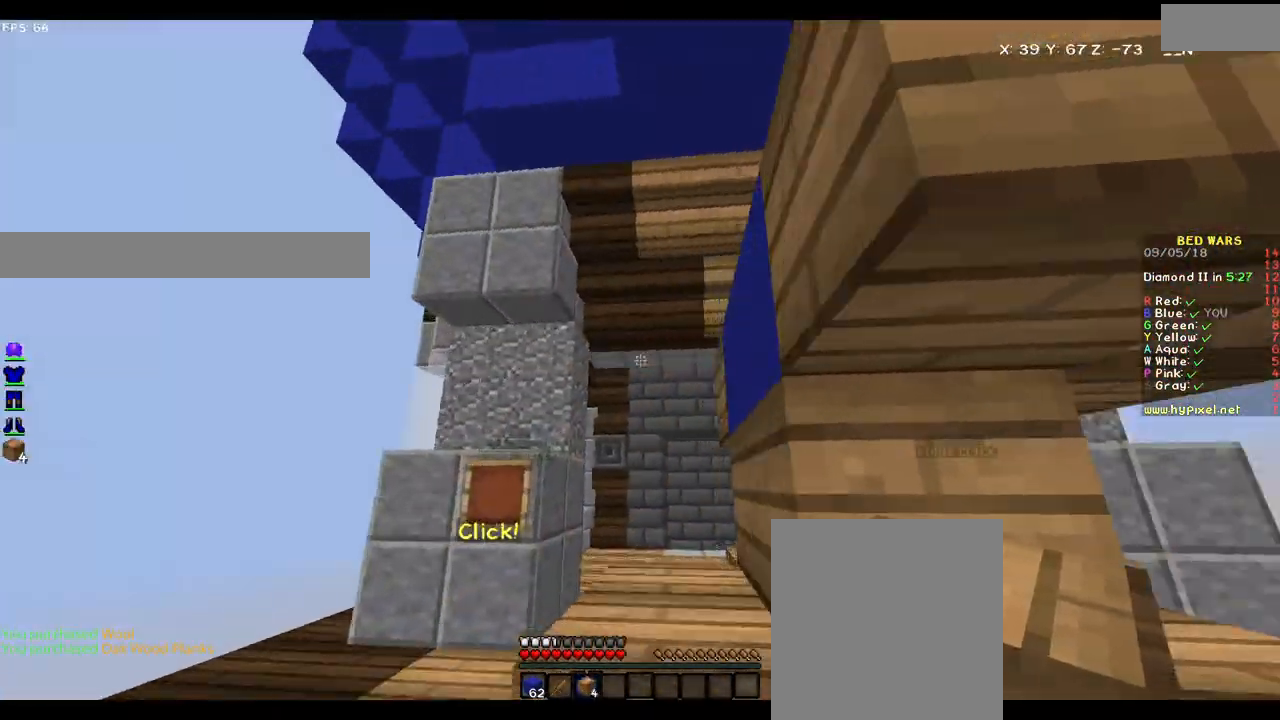
{"keys": [], "mouse": [], "events": [[83, "w", "up"], [117, "a", "up"]]}
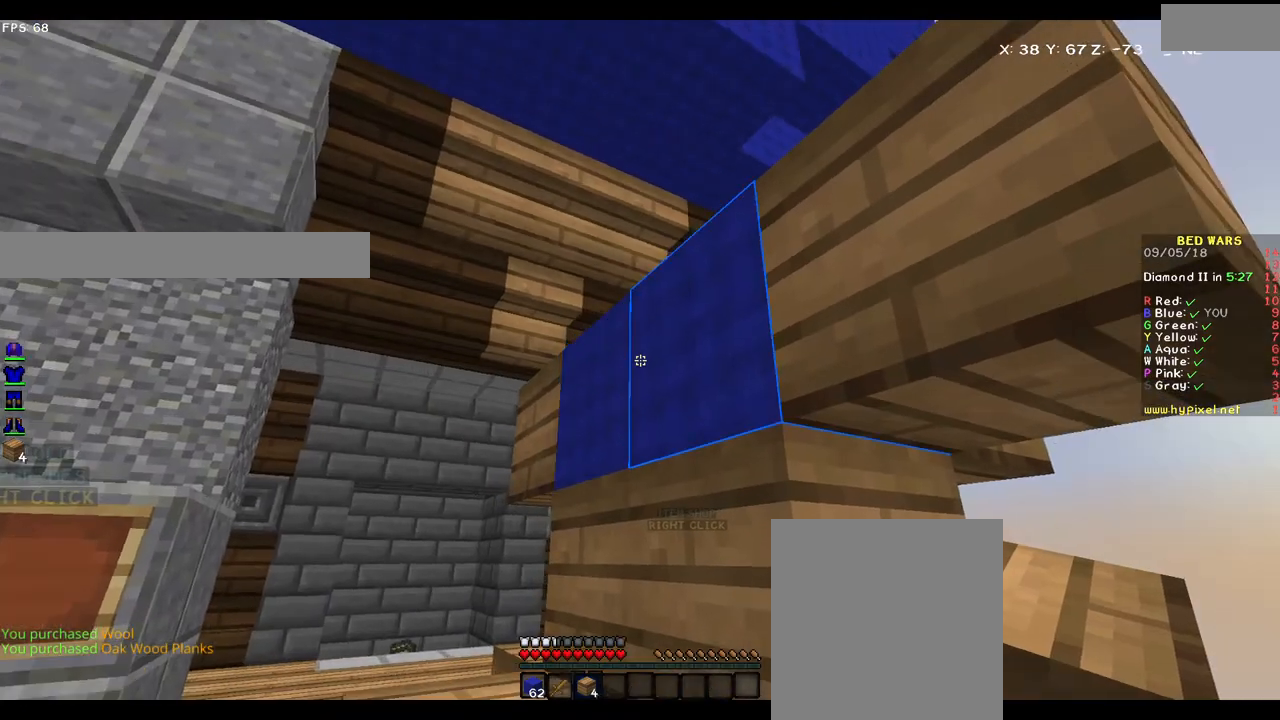
{"keys": [], "mouse": [], "events": [[50, "mouse_right", "down"], [100, "mouse_right", "up"], [133, "d", "down"], [133, "mouse_right", "down"], [200, "d", "up"], [233, "mouse_right", "up"]]}
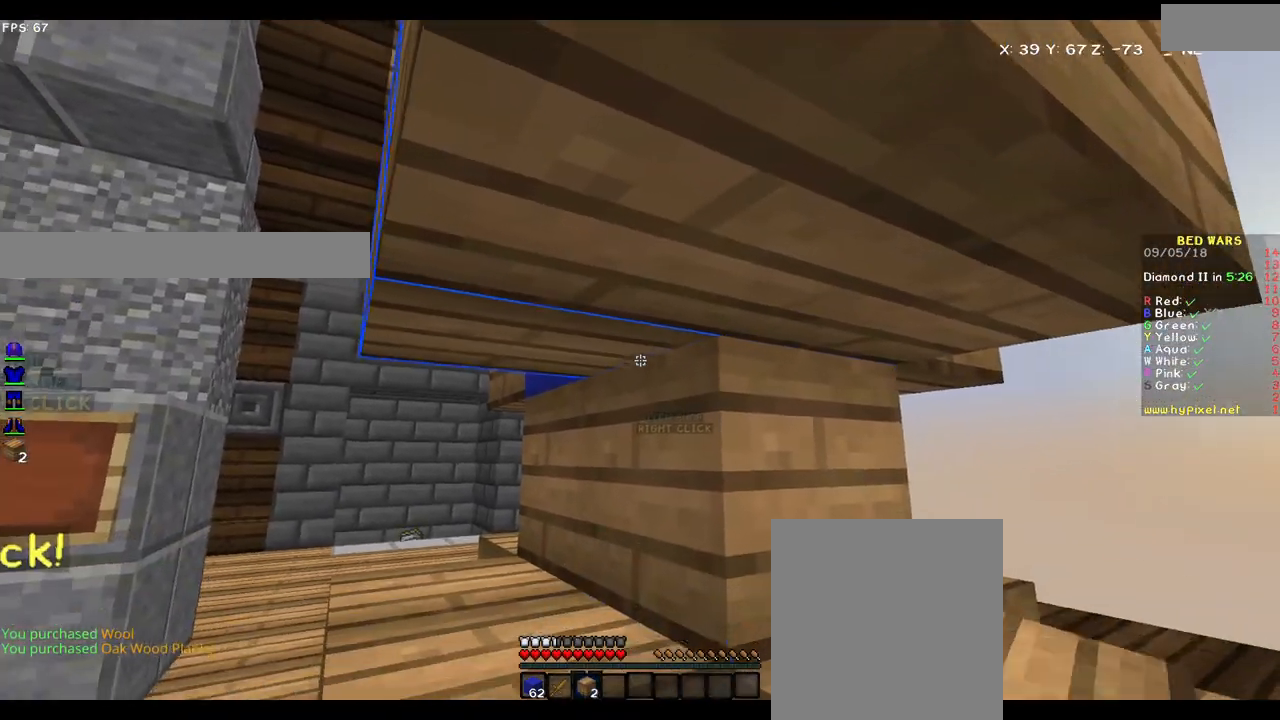
{"keys": ["a", "w"], "mouse": ["left"], "events": [[83, "a", "down"], [383, "w", "down"], [483, "mouse_left", "down"]]}
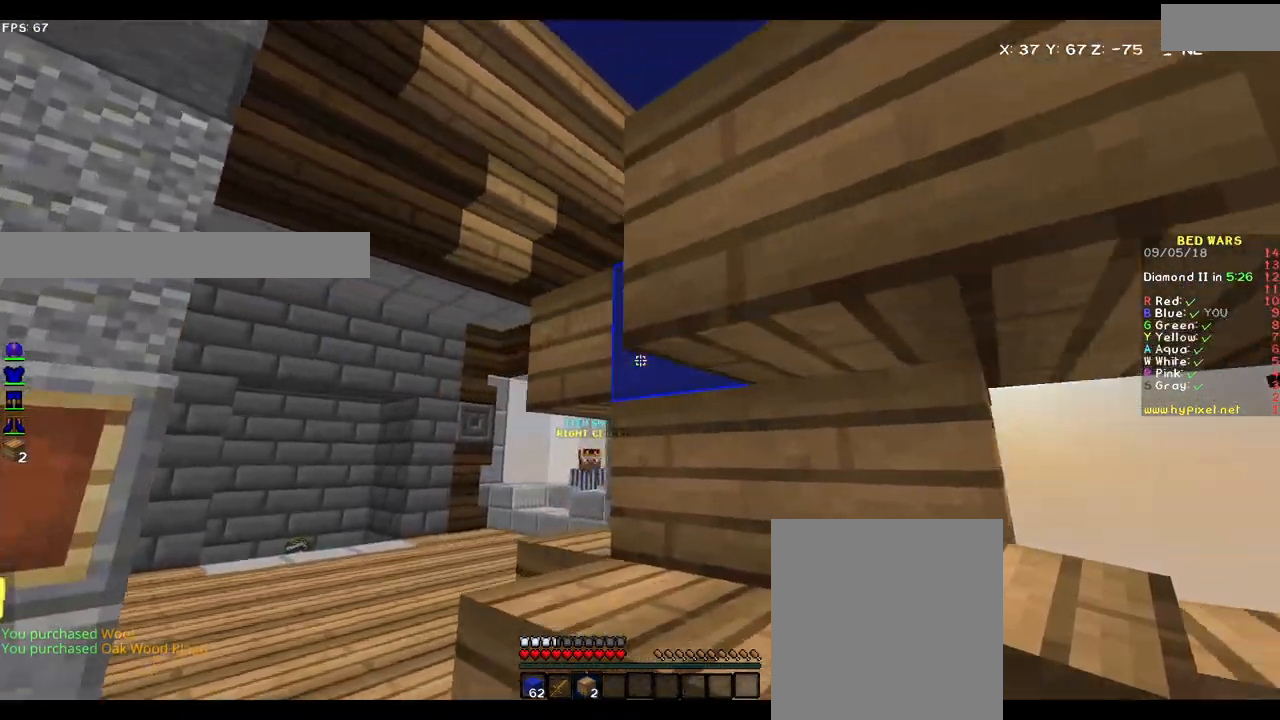
{"keys": [], "mouse": ["right"], "events": [[83, "mouse_left", "up"], [183, "a", "up"], [183, "mouse_left", "down"], [183, "w", "up"], [250, "mouse_left", "up"], [433, "mouse_right", "down"]]}
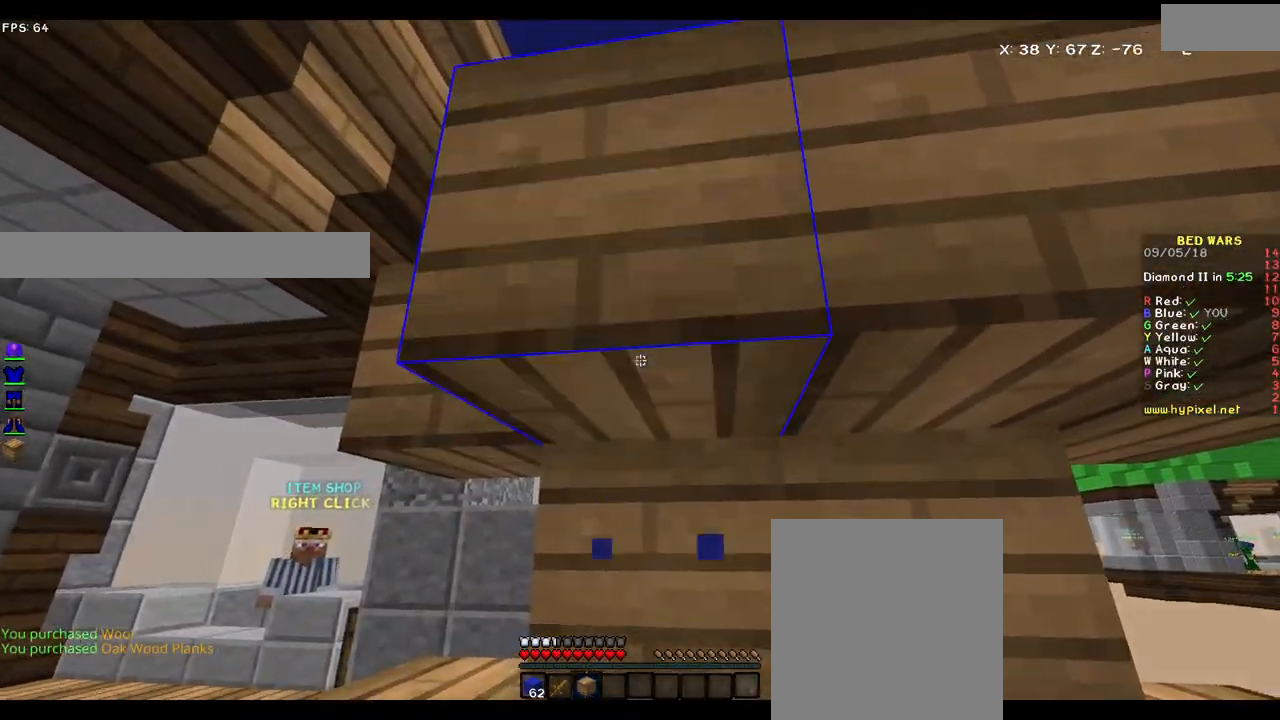
{"keys": ["w"], "mouse": [], "events": [[50, "mouse_right", "up"], [200, "w", "down"], [400, "mouse_right", "down"], [433, "mouse_right", "up"]]}
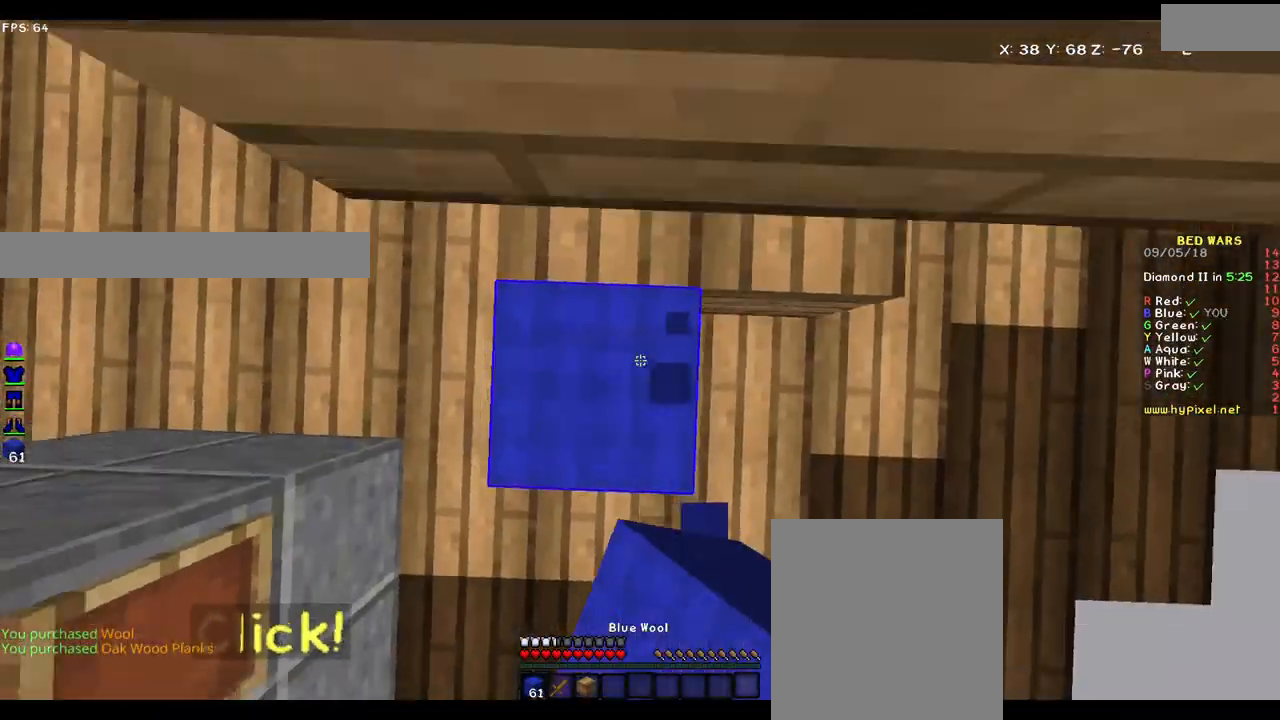
{"keys": ["w"], "mouse": [], "events": [[217, "mouse_right", "down"], [283, "mouse_right", "up"]]}
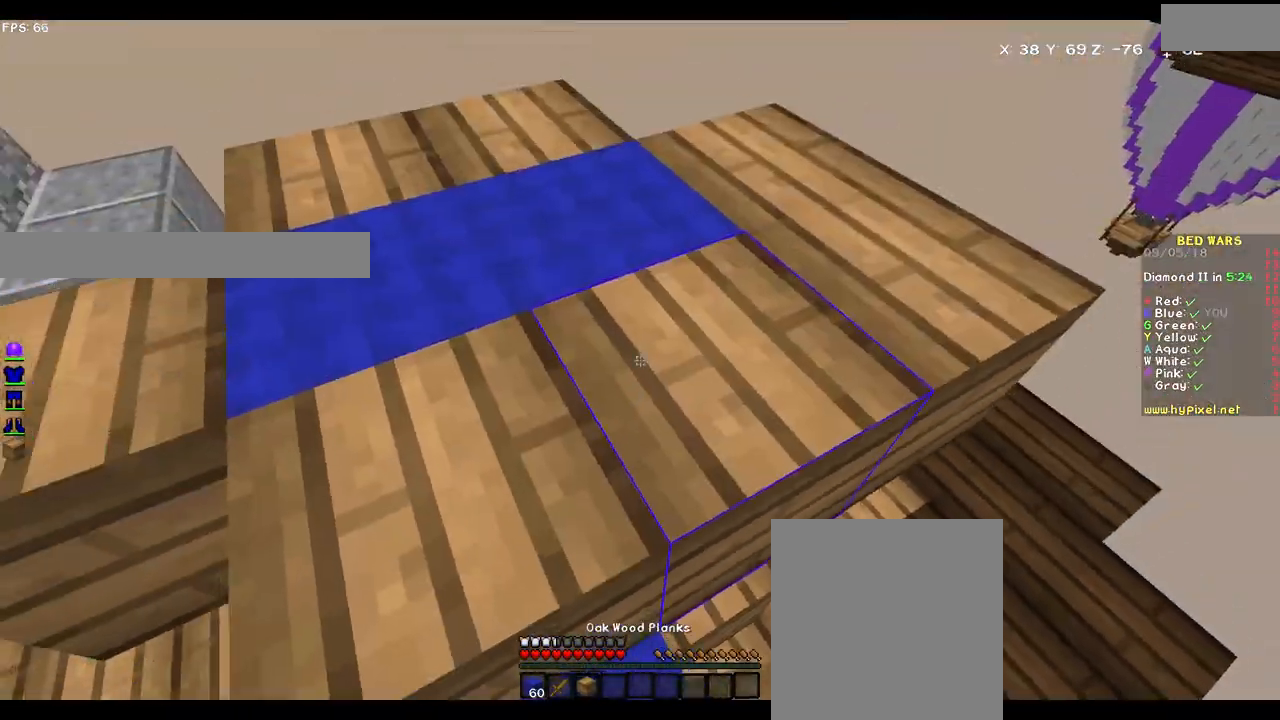
{"keys": ["d", "w"], "mouse": [], "events": [[133, "a", "down"], [183, "w", "up"], [250, "mouse_right", "down"], [300, "a", "up"], [300, "mouse_right", "up"], [300, "w", "down"], [333, "d", "down"]]}
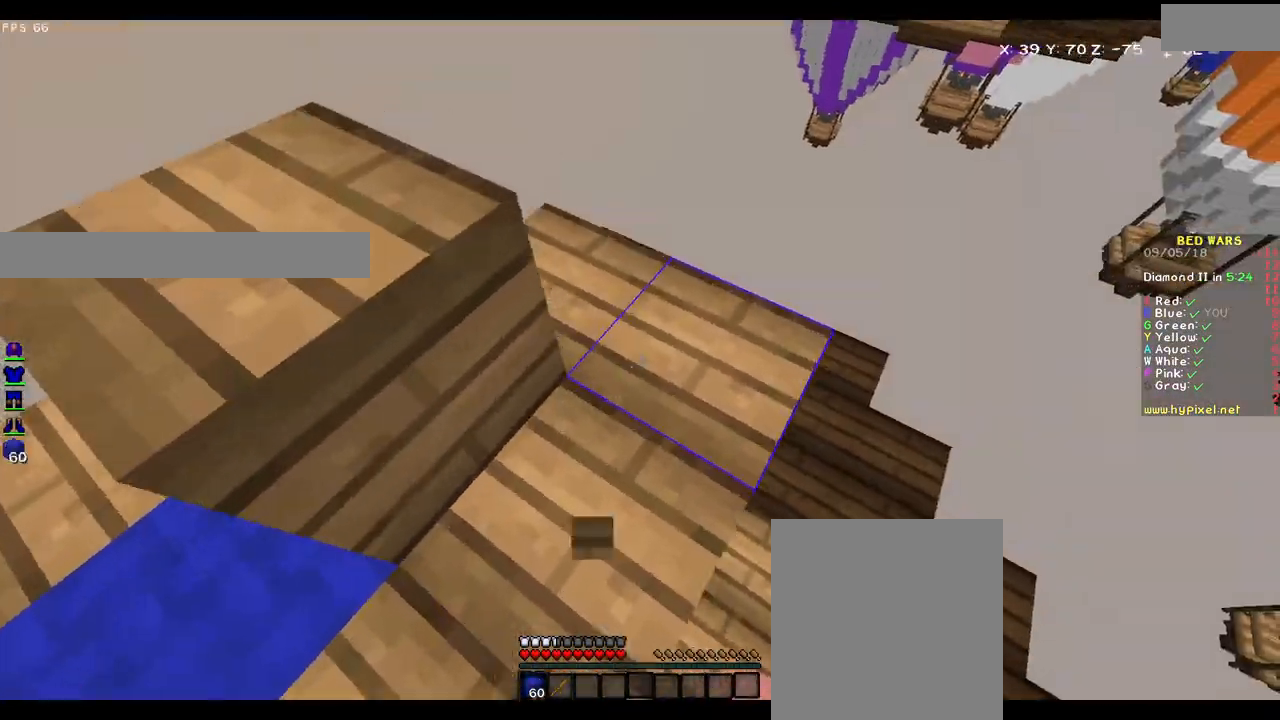
{"keys": ["a", "w"], "mouse": [], "events": [[283, "a", "down"], [283, "mouse_left", "down"], [350, "d", "up"], [350, "mouse_left", "up"]]}
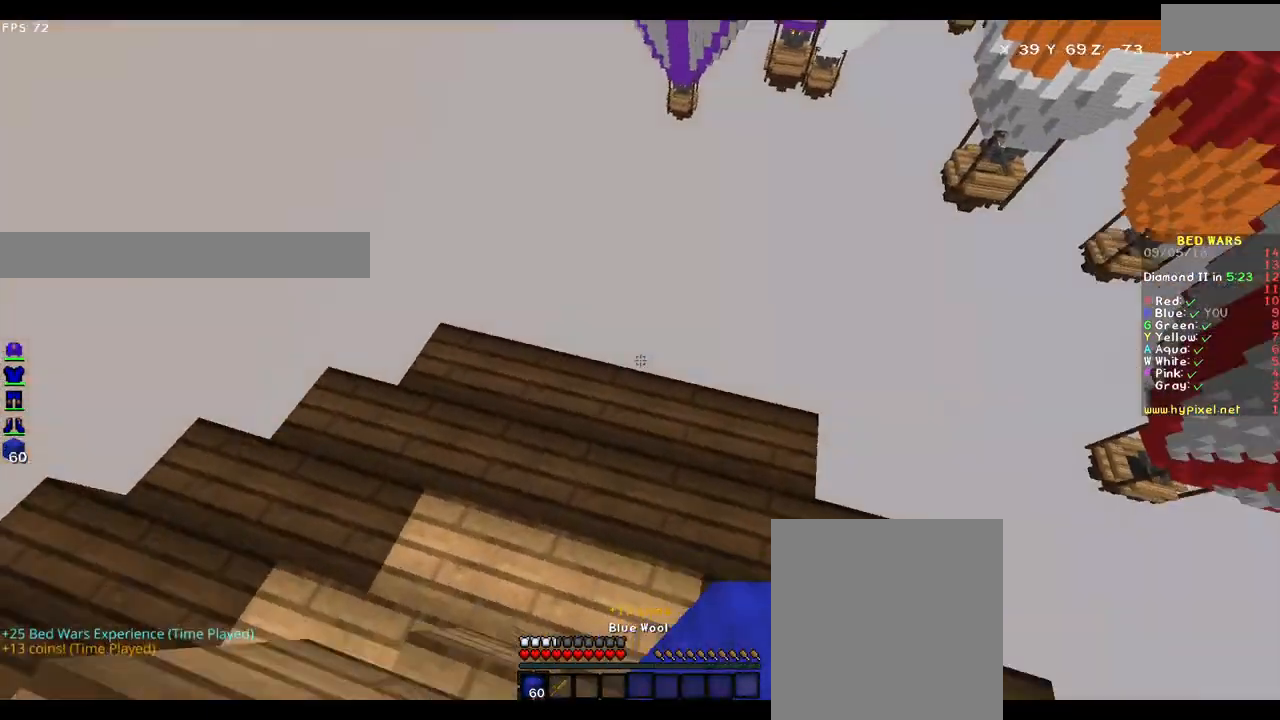
{"keys": [], "mouse": ["right"], "events": [[33, "w", "up"], [133, "s", "down"], [383, "s", "up"], [433, "a", "up"], [467, "mouse_right", "down"]]}
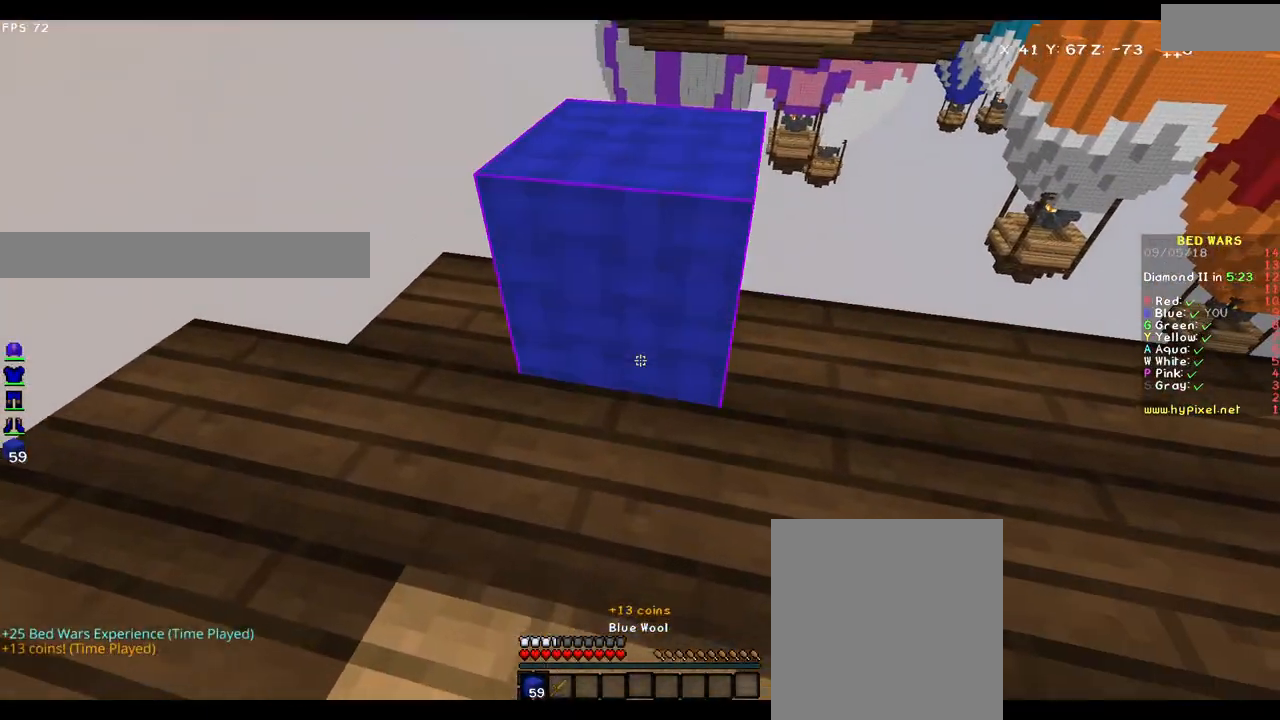
{"keys": ["a", "s"], "mouse": [], "events": [[67, "mouse_right", "up"], [67, "w", "down"], [350, "a", "down"], [350, "w", "up"], [500, "s", "down"]]}
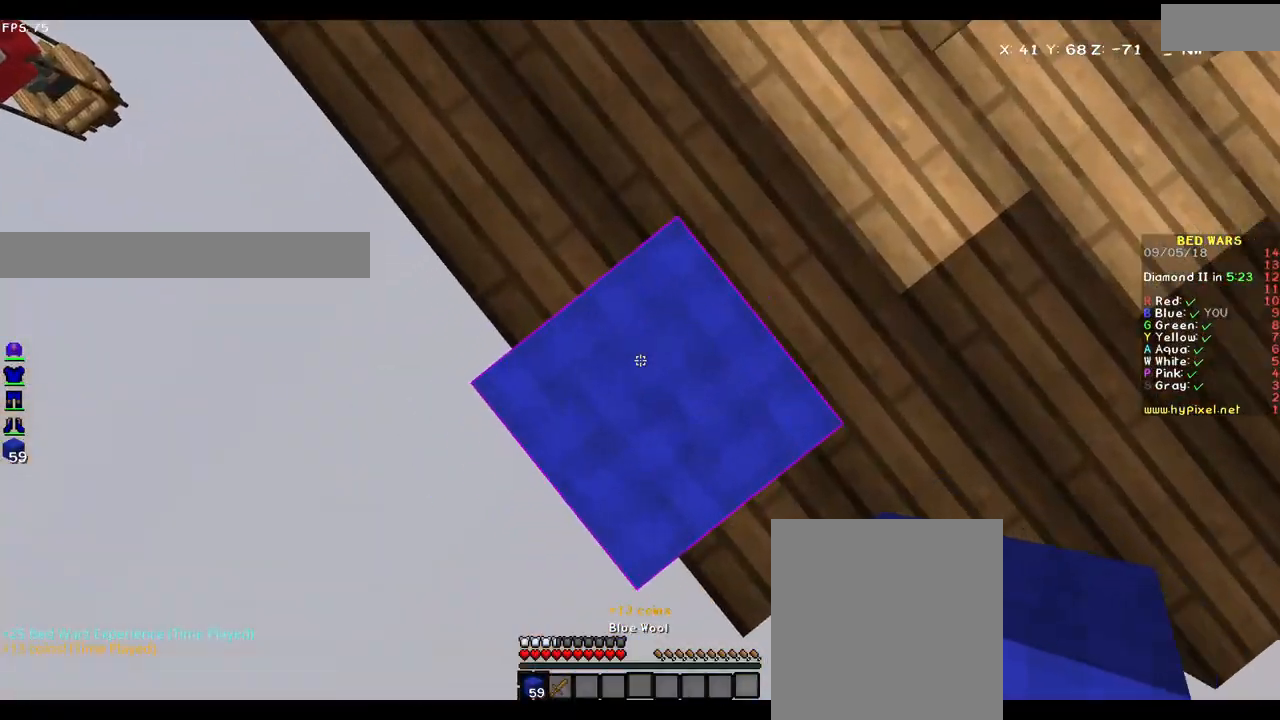
{"keys": ["a", "d", "s"], "mouse": [], "events": [[183, "d", "down"]]}
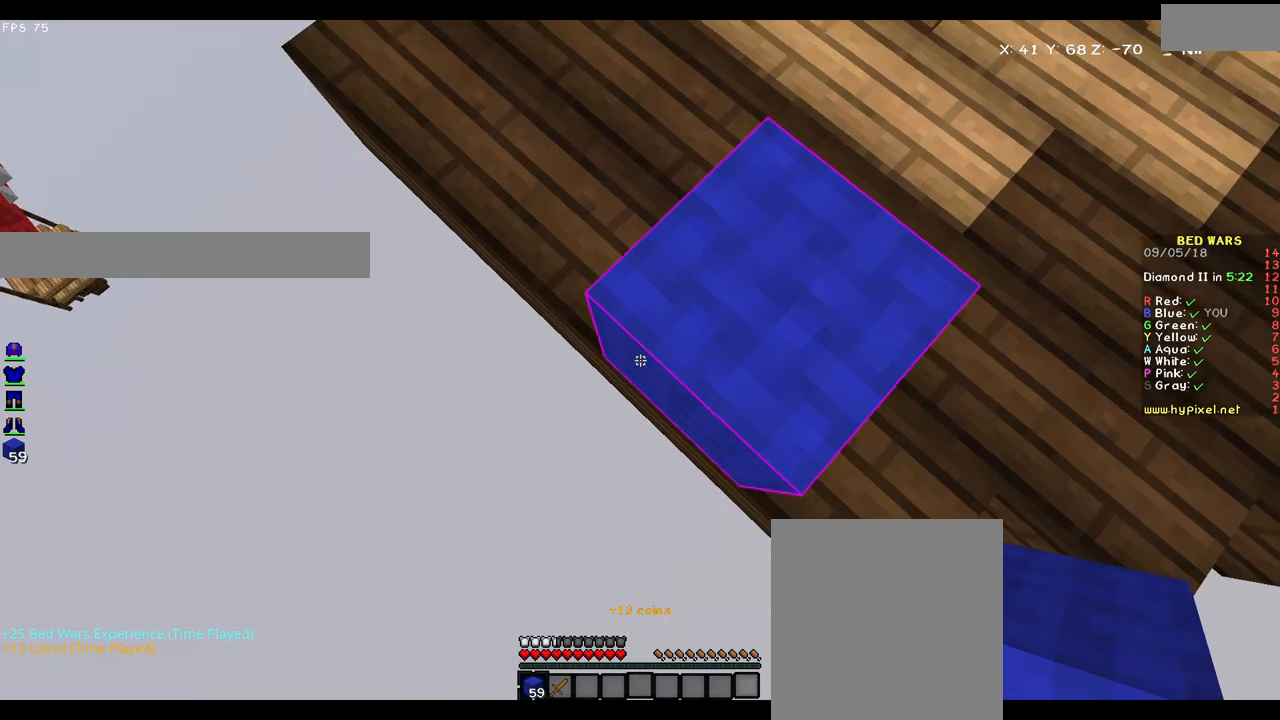
{"keys": ["a", "s"], "mouse": ["right"], "events": [[183, "d", "up"], [383, "mouse_right", "down"], [433, "mouse_right", "up"], [483, "mouse_right", "down"]]}
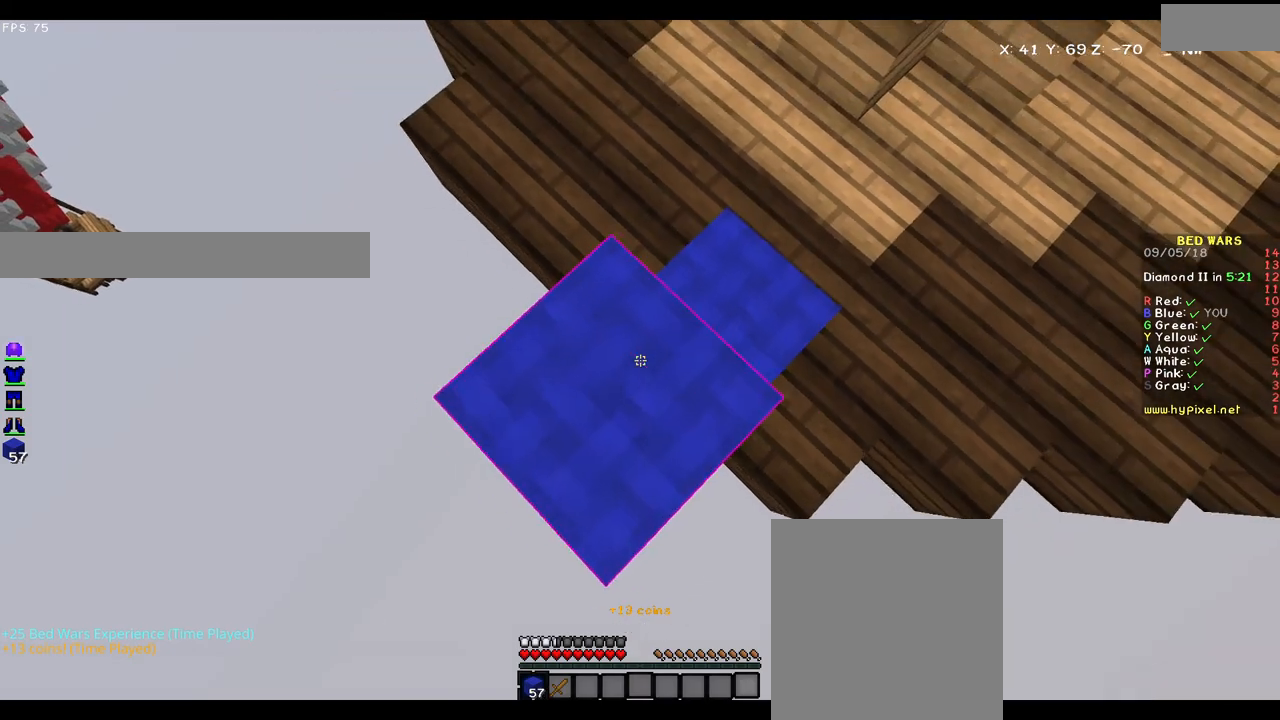
{"keys": ["a", "s"], "mouse": [], "events": [[83, "mouse_right", "up"], [400, "mouse_right", "down"], [450, "mouse_right", "up"]]}